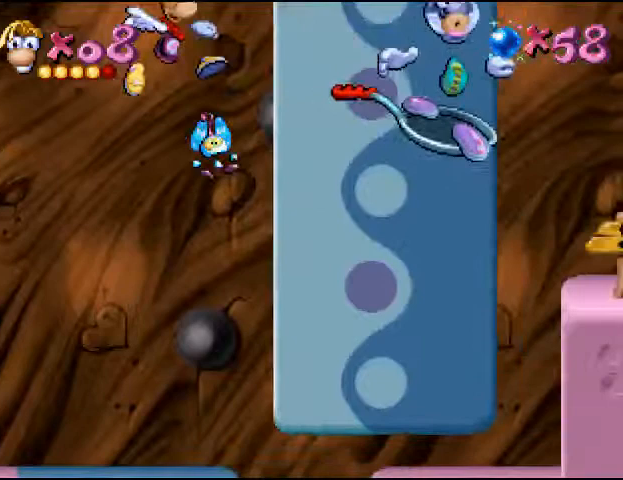
Gameplay with a controller (PlayStation layout); each line is a JSON object with the inputs held at the frame after it. "events" lists button and stick changes between this image and that frame as [ms after this image, input, new state], when the widget could be followed in between. Not read: L3 R3 left_stick right_stick.
{"buttons": ["DPAD_RIGHT"], "events": []}
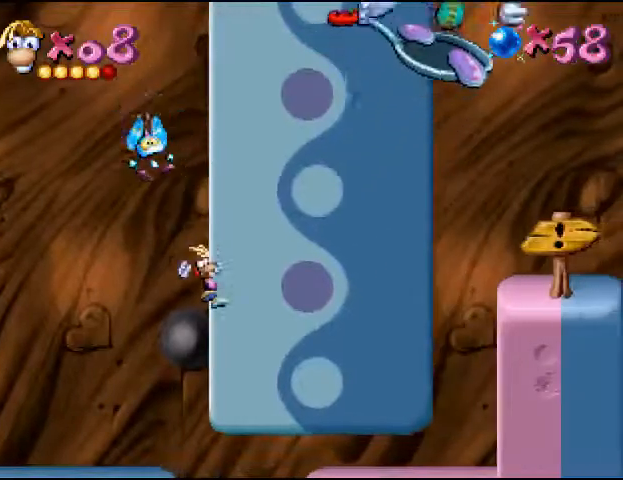
{"buttons": ["CIRCLE", "DPAD_RIGHT"], "events": [[333, "CIRCLE", "down"]]}
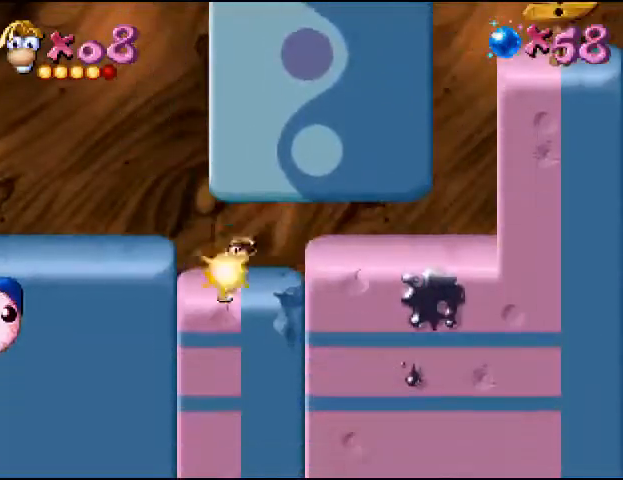
{"buttons": ["CIRCLE", "DPAD_RIGHT"], "events": [[100, "CIRCLE", "up"], [200, "CROSS", "down"], [367, "CROSS", "up"], [467, "CIRCLE", "down"]]}
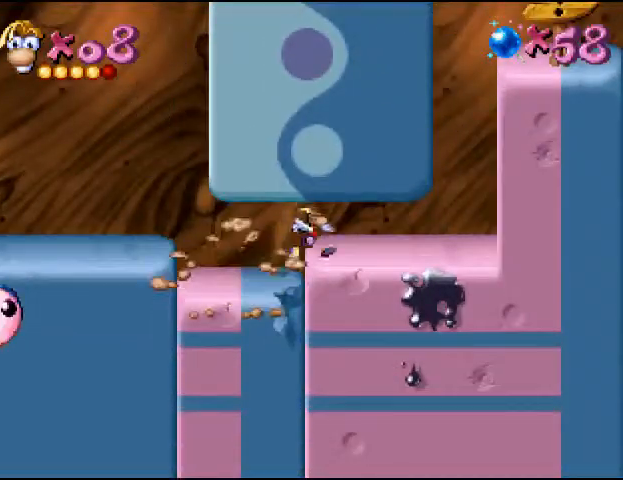
{"buttons": ["DPAD_RIGHT"], "events": [[67, "CIRCLE", "up"], [133, "CIRCLE", "down"], [233, "CIRCLE", "up"]]}
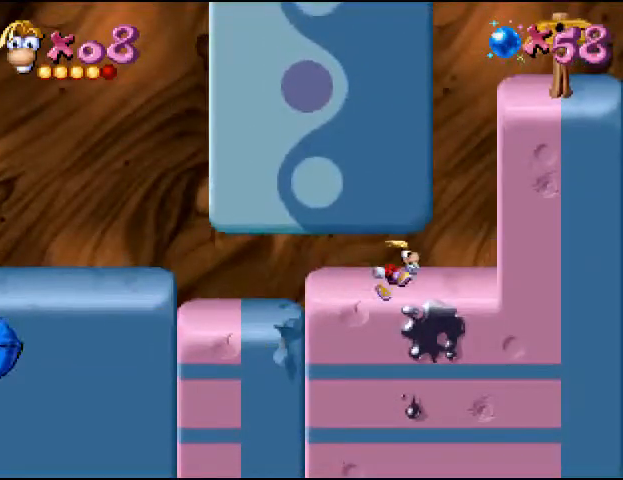
{"buttons": [], "events": [[300, "CROSS", "down"], [400, "CROSS", "up"], [500, "DPAD_RIGHT", "up"]]}
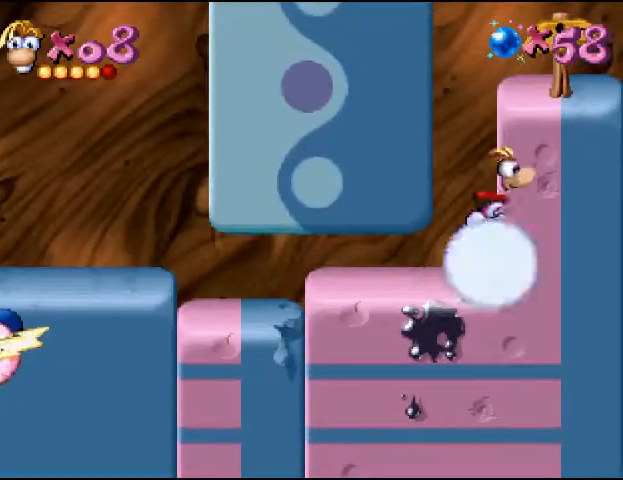
{"buttons": ["CROSS"], "events": [[367, "CROSS", "down"]]}
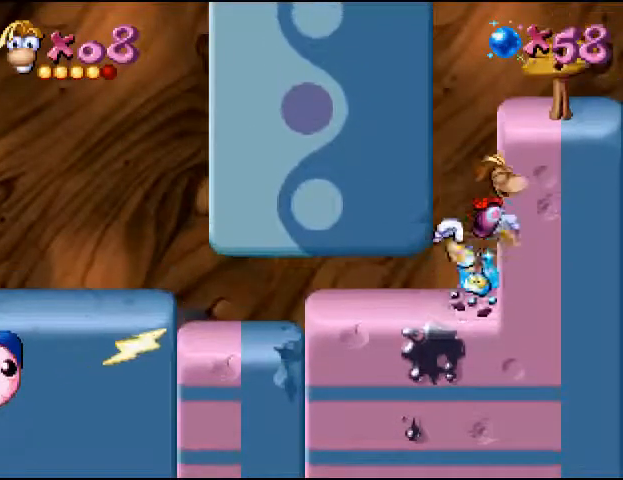
{"buttons": ["DPAD_RIGHT"], "events": [[67, "CROSS", "up"], [100, "DPAD_RIGHT", "down"], [167, "CROSS", "down"], [233, "CROSS", "up"]]}
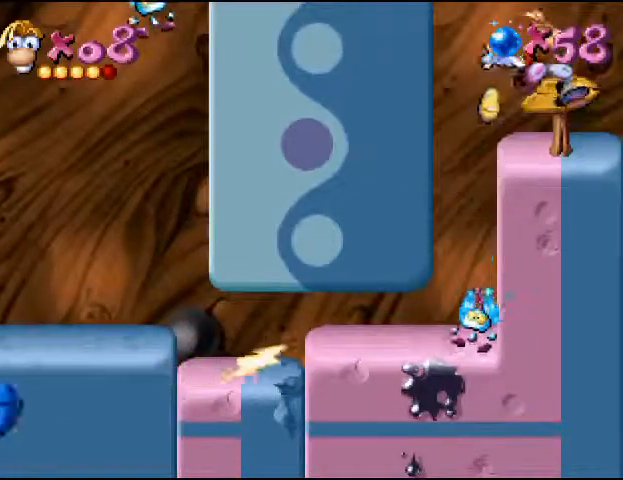
{"buttons": [], "events": [[100, "DPAD_RIGHT", "up"]]}
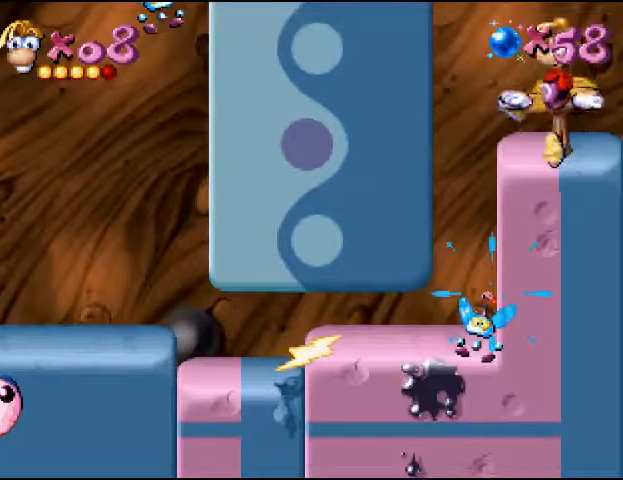
{"buttons": [], "events": [[267, "DPAD_DOWN", "down"], [467, "DPAD_DOWN", "up"]]}